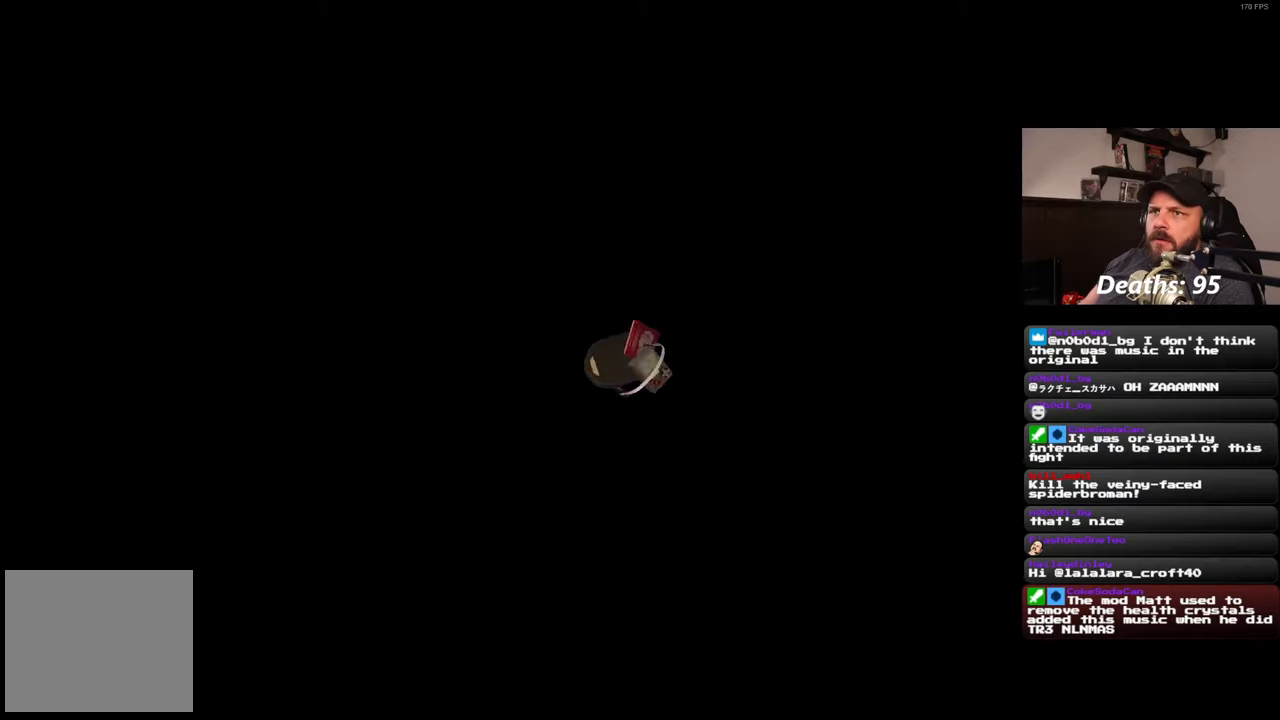
Gameplay with a controller (PlayStation layout); each line is a JSON object with the inputs held at the frame after it (dt_ms = milliseconds from this image to that frame). "events" lists button and stick changes between this image and that frame as [ms after this image, input, new state], when the widget could be followed in between. Not read: R2.
{"dt_ms": 500, "buttons": [], "left_stick": "center", "right_stick": "center", "events": [[350, "right_stick", "down-right"], [483, "right_stick", "center"]]}
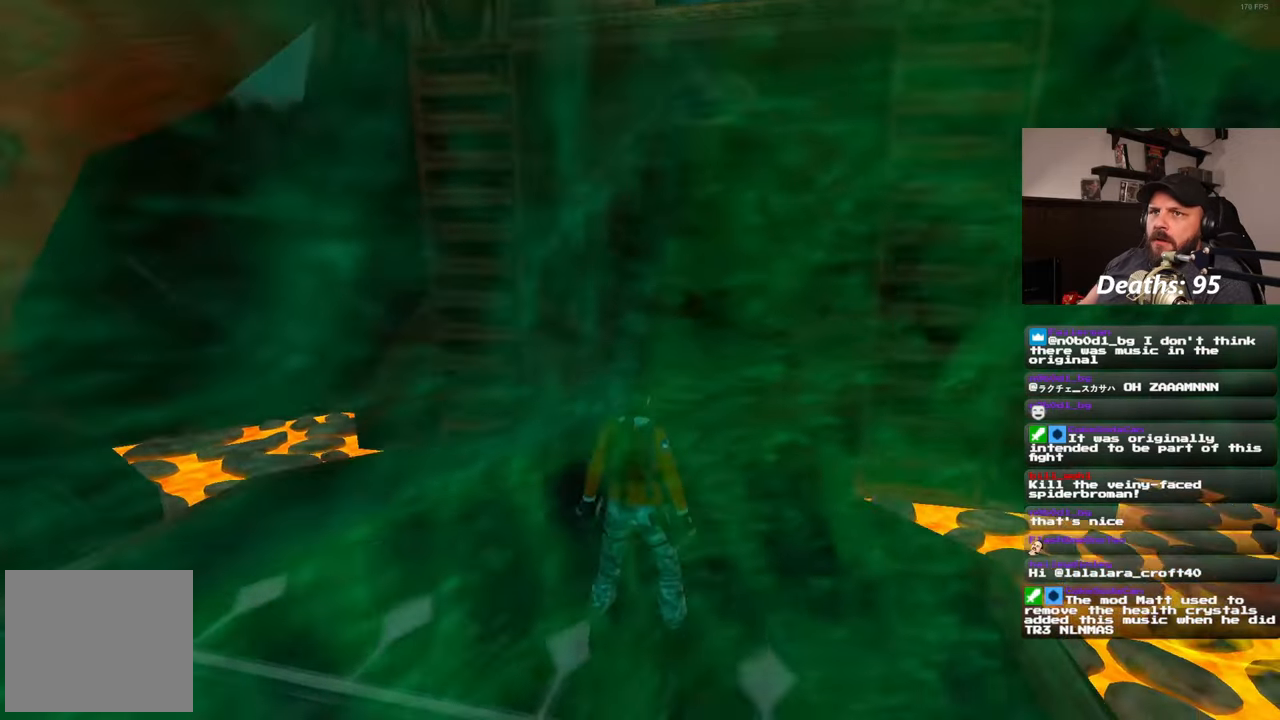
{"dt_ms": 500, "buttons": [], "left_stick": "center", "right_stick": "right", "events": [[433, "right_stick", "right"]]}
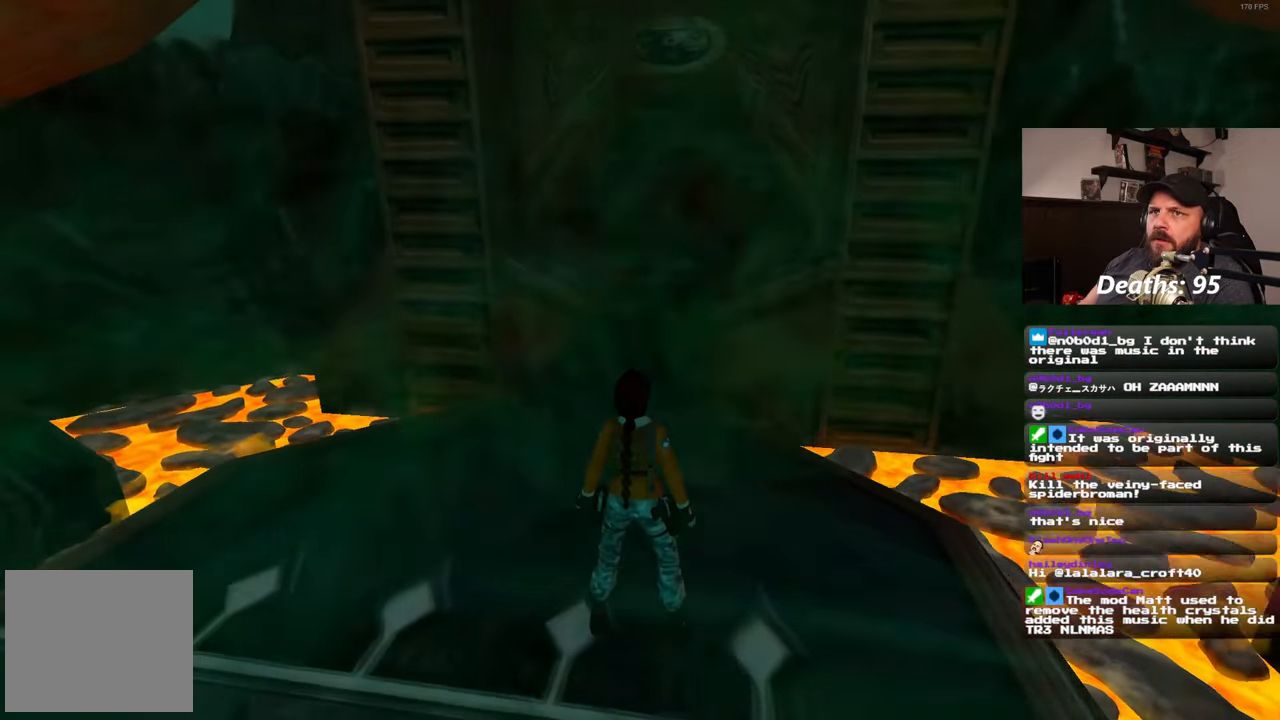
{"dt_ms": 500, "buttons": [], "left_stick": "center", "right_stick": "center", "events": [[183, "right_stick", "center"]]}
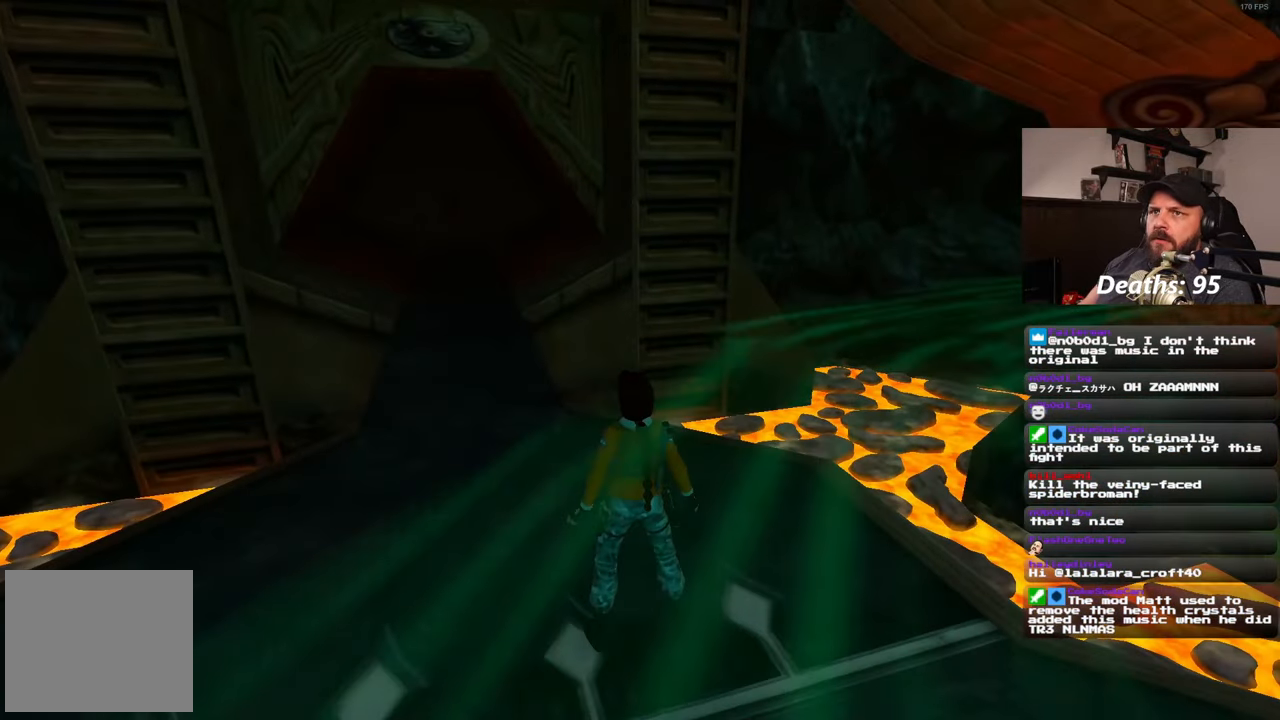
{"dt_ms": 500, "buttons": [], "left_stick": "center", "right_stick": "center", "events": []}
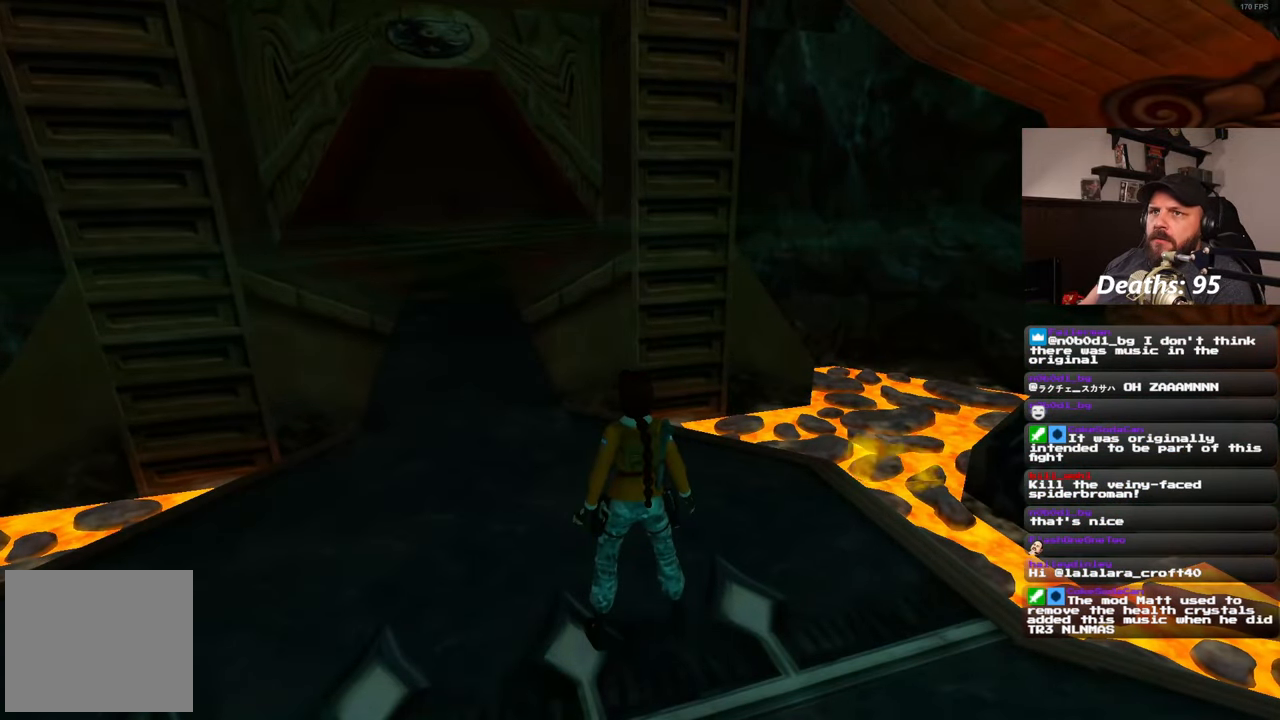
{"dt_ms": 500, "buttons": [], "left_stick": "center", "right_stick": "center", "events": []}
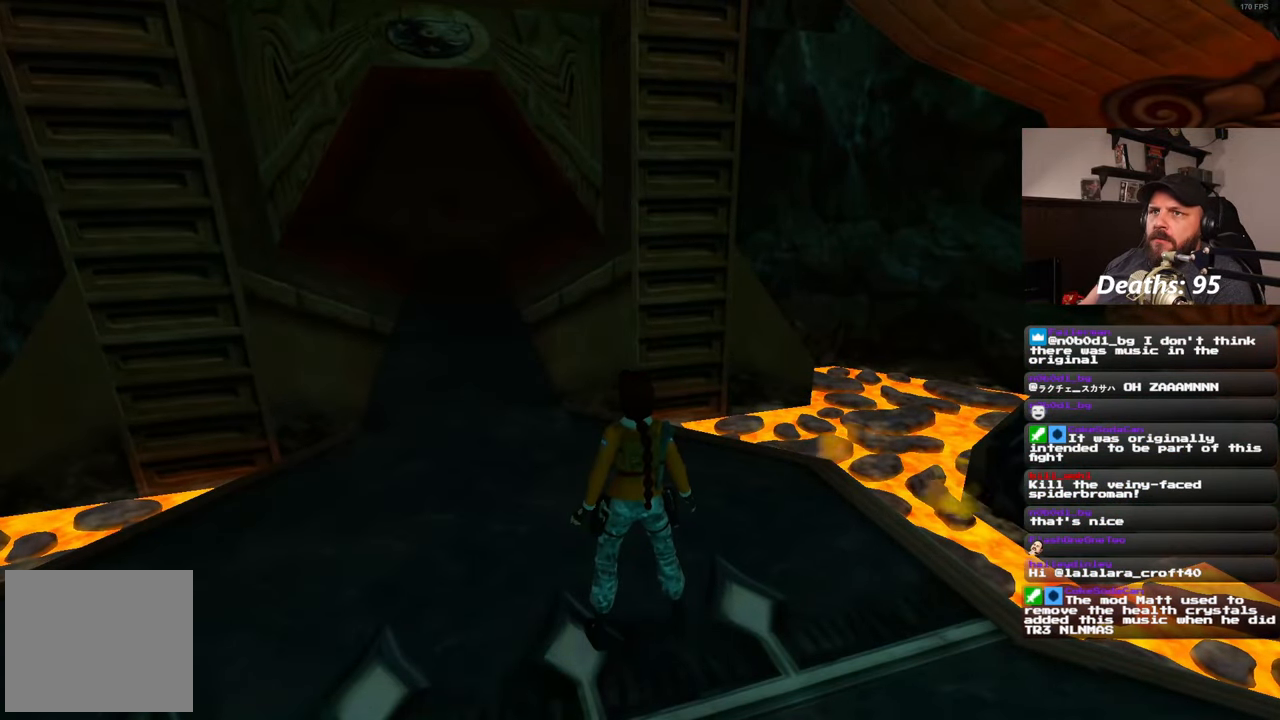
{"dt_ms": 500, "buttons": [], "left_stick": "center", "right_stick": "center", "events": []}
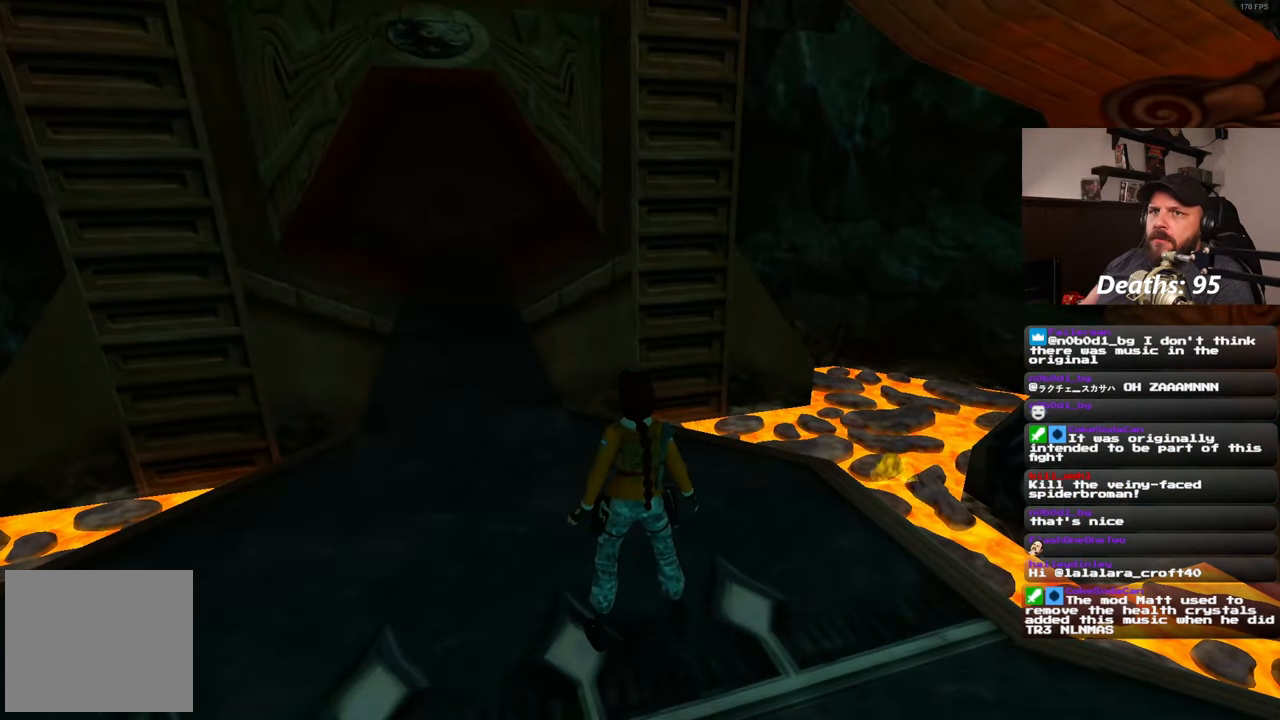
{"dt_ms": 500, "buttons": [], "left_stick": "center", "right_stick": "center", "events": []}
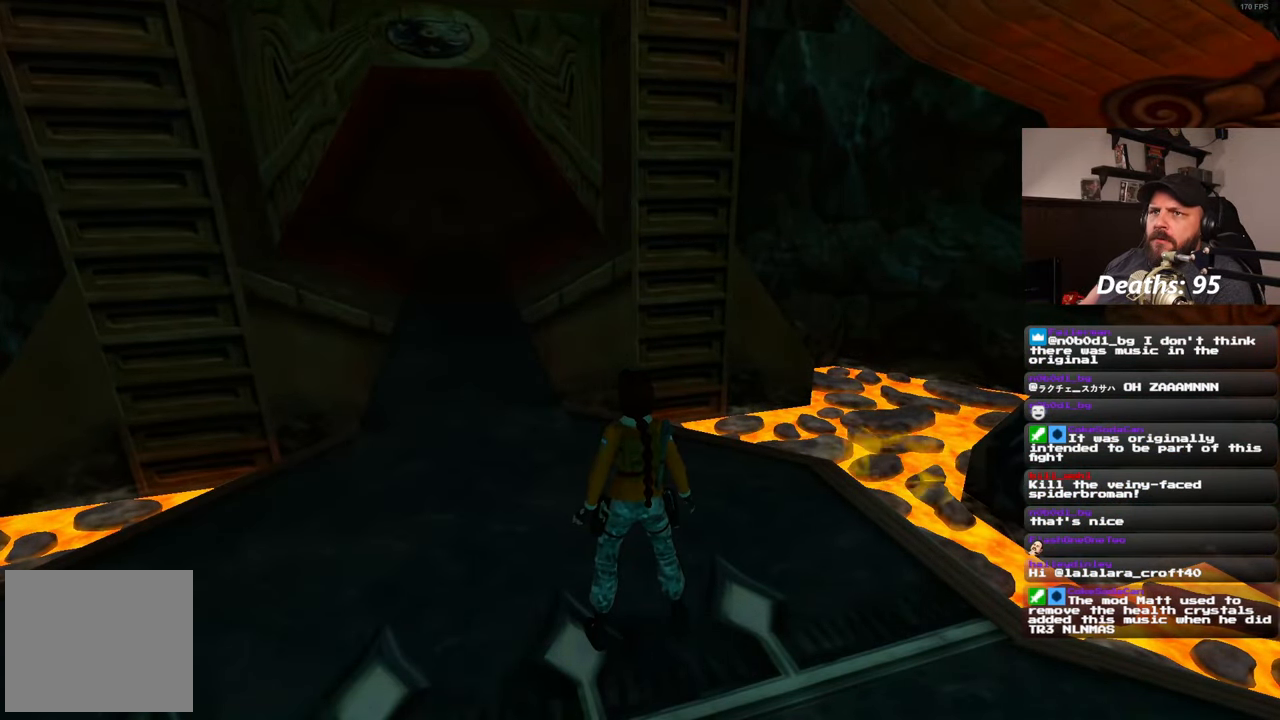
{"dt_ms": 500, "buttons": [], "left_stick": "center", "right_stick": "center", "events": []}
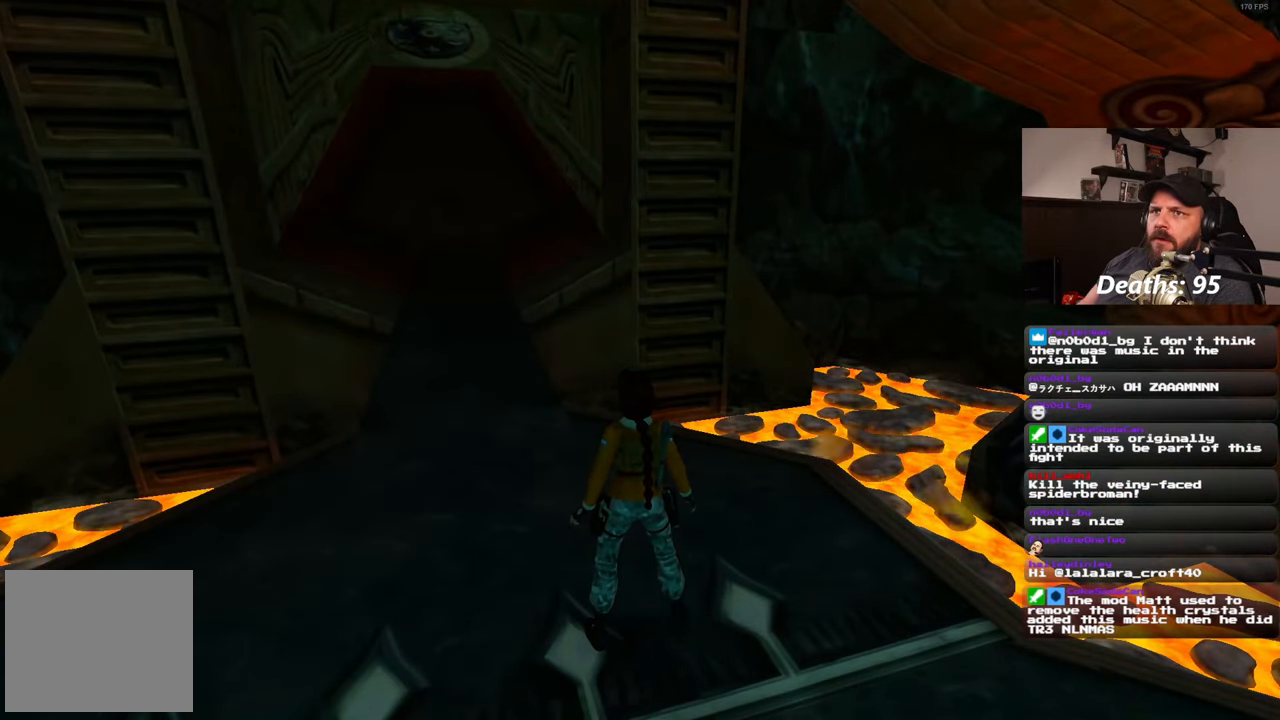
{"dt_ms": 500, "buttons": [], "left_stick": "center", "right_stick": "center", "events": []}
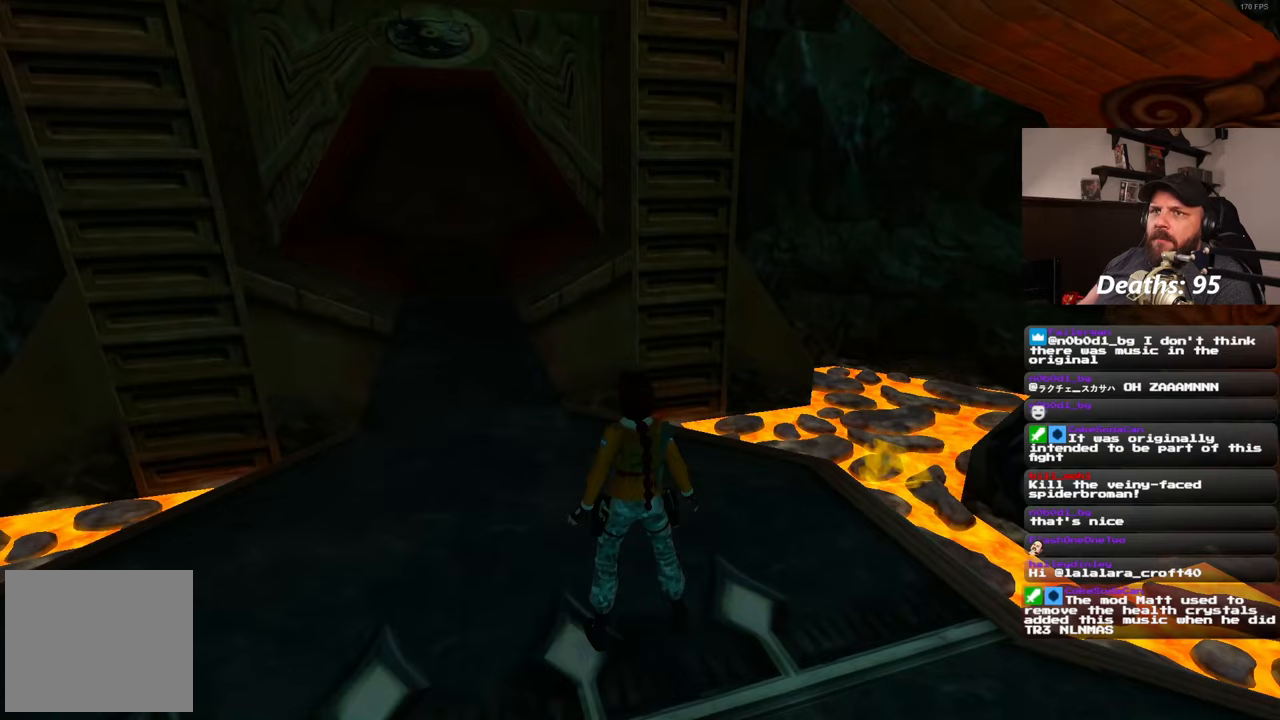
{"dt_ms": 500, "buttons": [], "left_stick": "center", "right_stick": "center", "events": []}
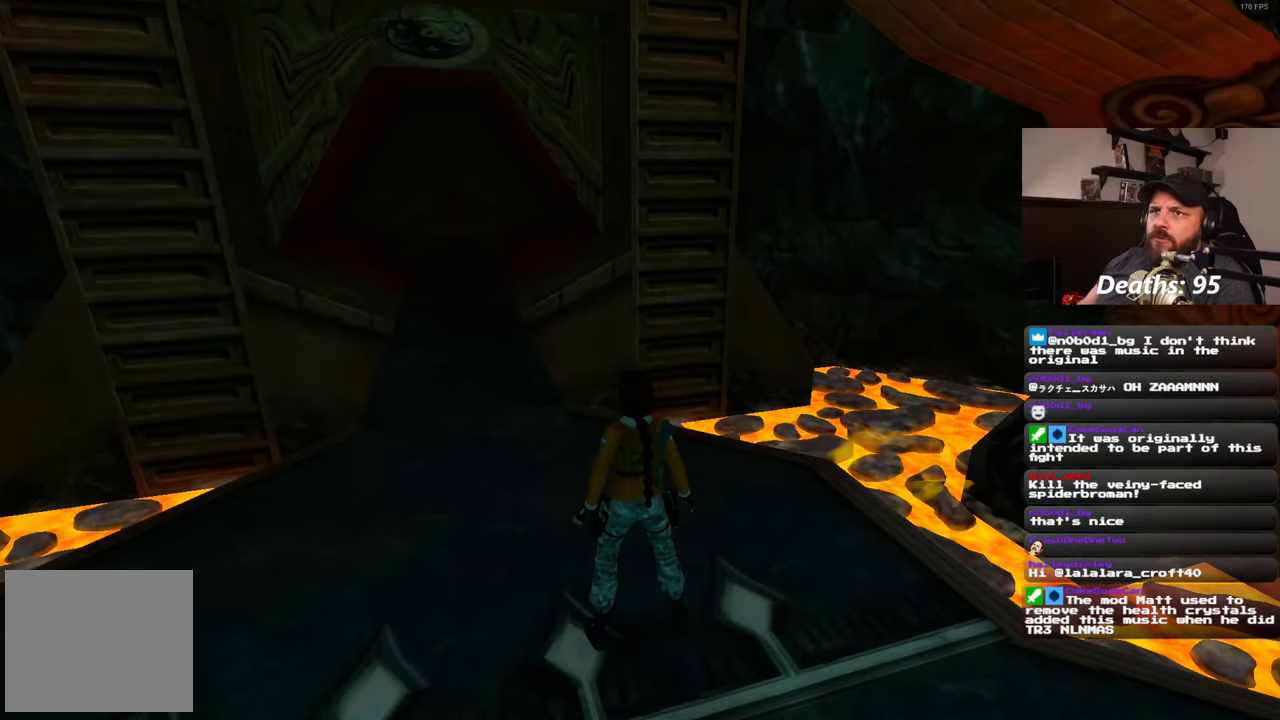
{"dt_ms": 500, "buttons": [], "left_stick": "center", "right_stick": "center", "events": []}
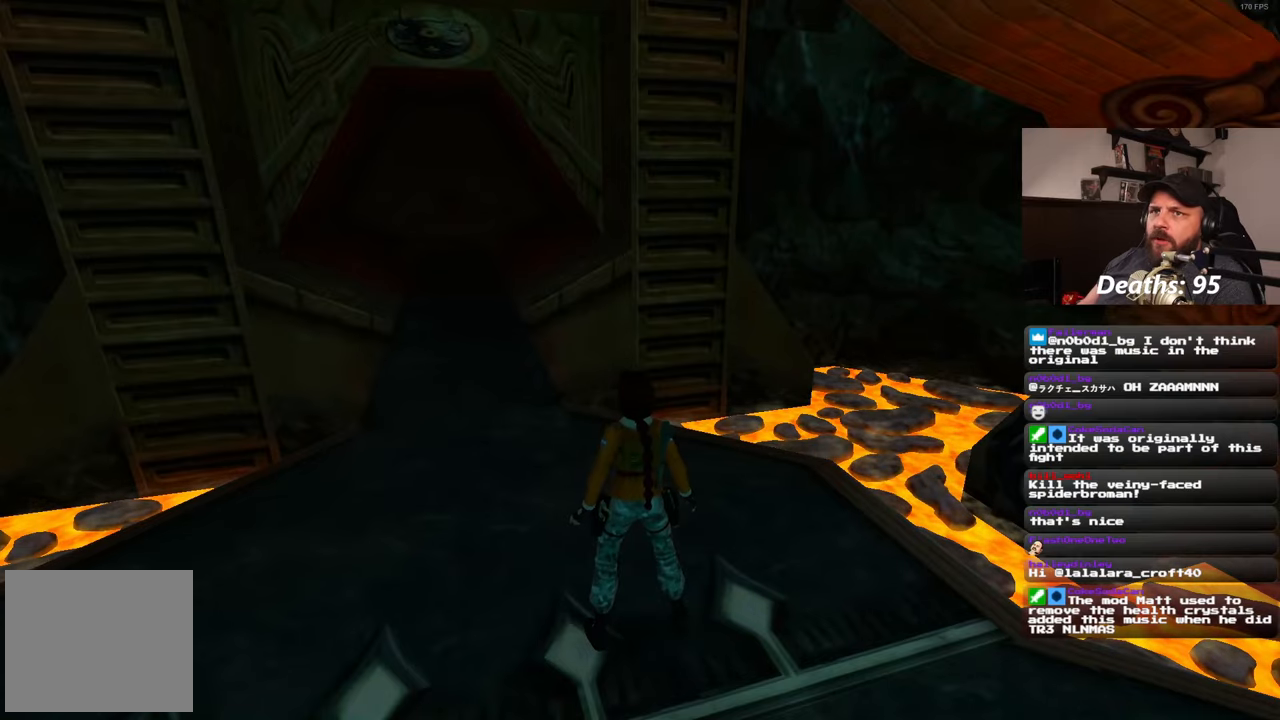
{"dt_ms": 500, "buttons": [], "left_stick": "center", "right_stick": "down-left", "events": [[417, "right_stick", "down-left"]]}
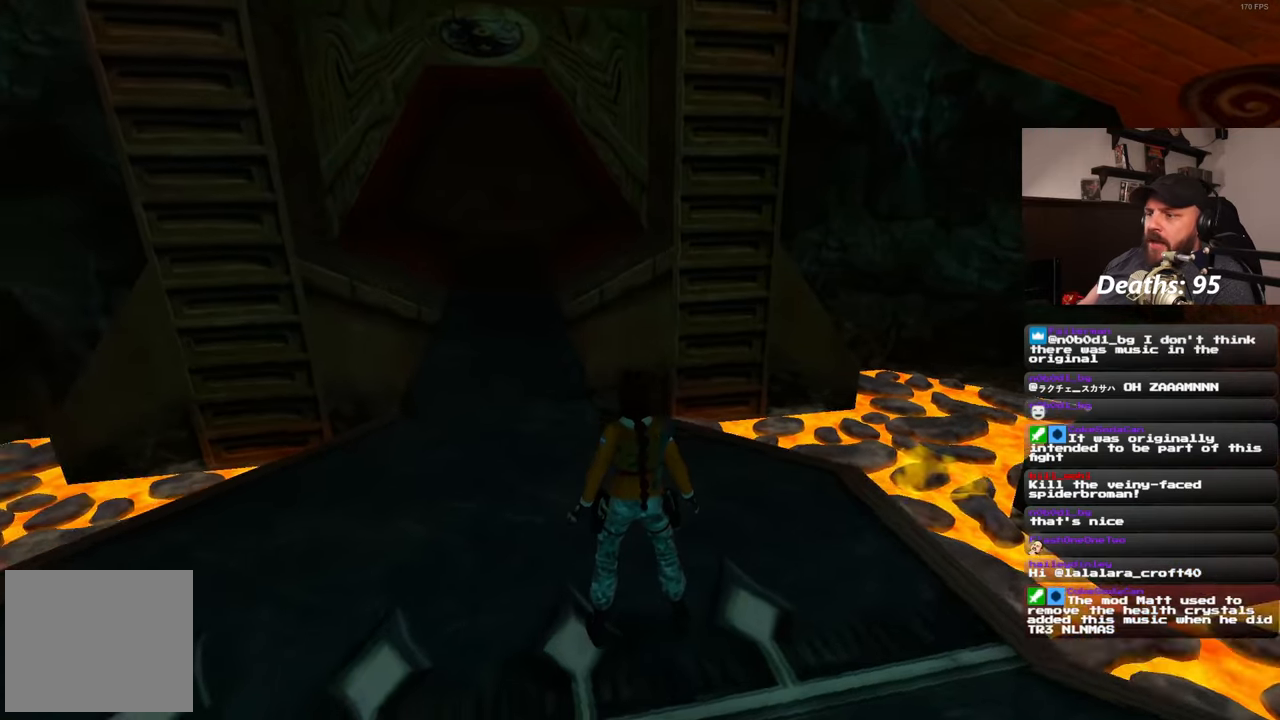
{"dt_ms": 500, "buttons": [], "left_stick": "center", "right_stick": "center", "events": [[50, "right_stick", "center"]]}
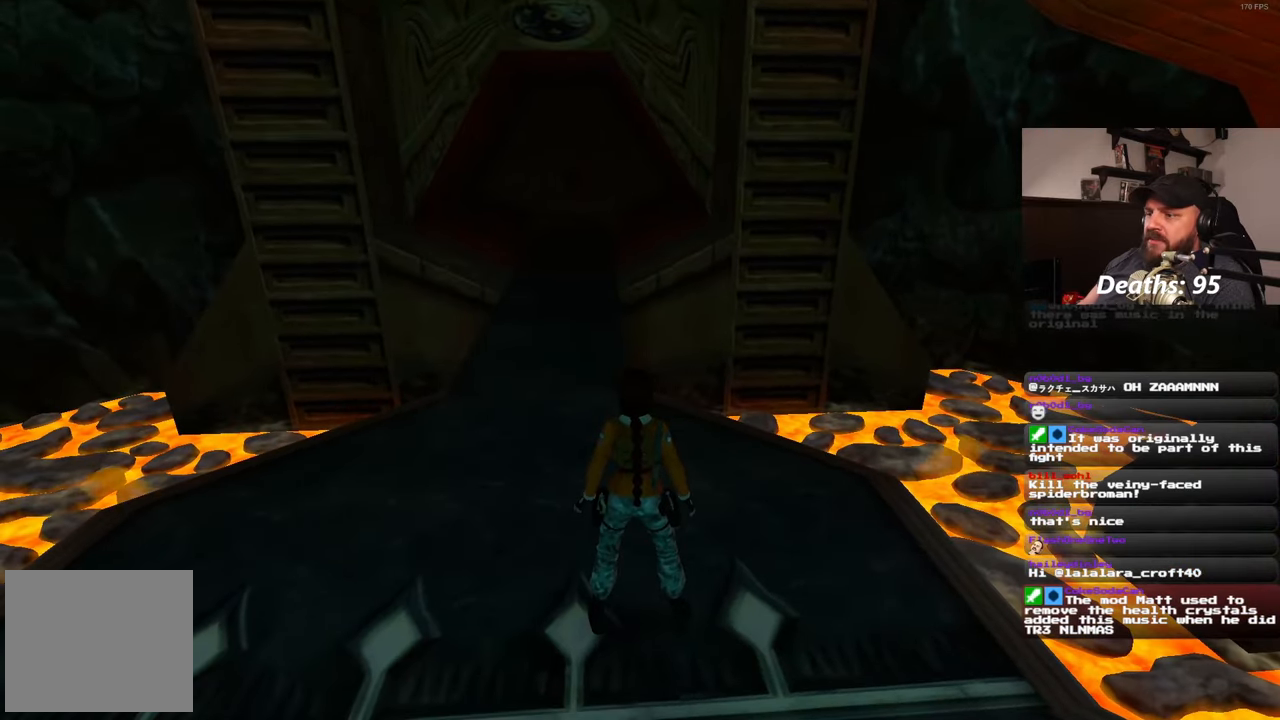
{"dt_ms": 500, "buttons": [], "left_stick": "center", "right_stick": "center", "events": [[200, "right_stick", "right"], [383, "right_stick", "center"]]}
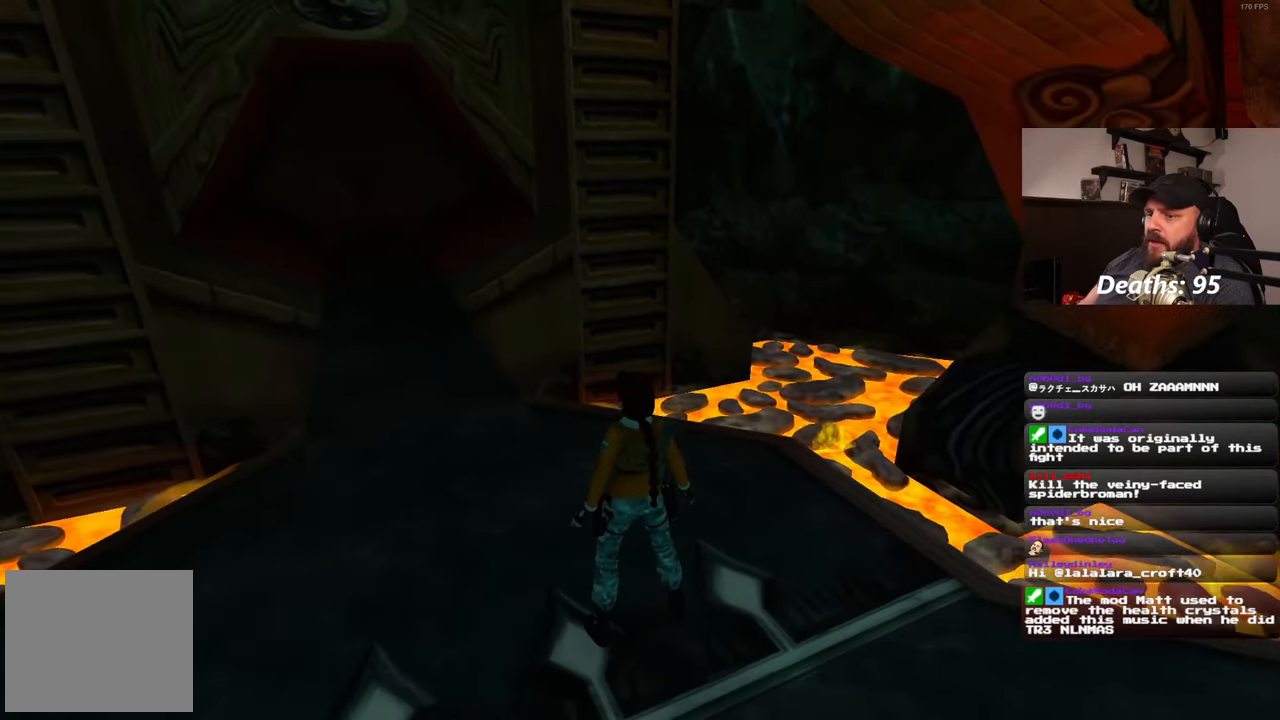
{"dt_ms": 500, "buttons": [], "left_stick": "up-left", "right_stick": "center", "events": [[117, "right_stick", "left"], [500, "left_stick", "up-left"], [500, "right_stick", "center"]]}
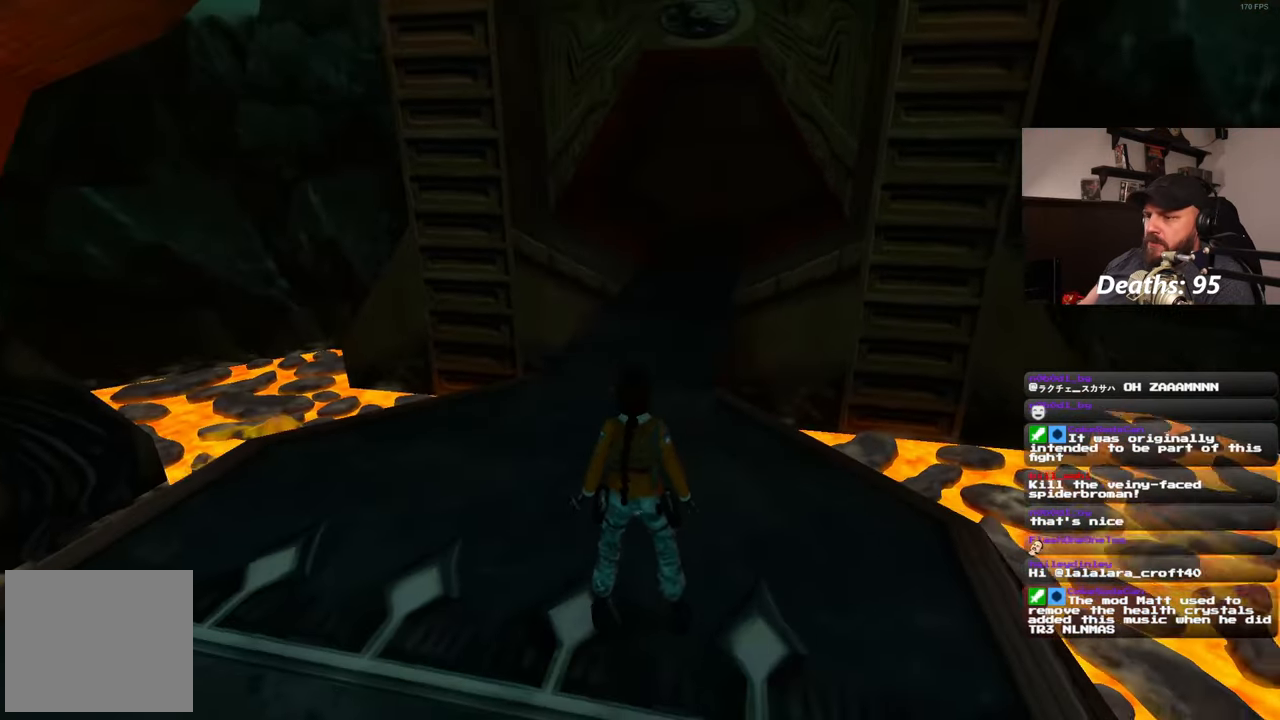
{"dt_ms": 500, "buttons": [], "left_stick": "up", "right_stick": "down-right", "events": [[400, "right_stick", "down-right"], [417, "left_stick", "up"]]}
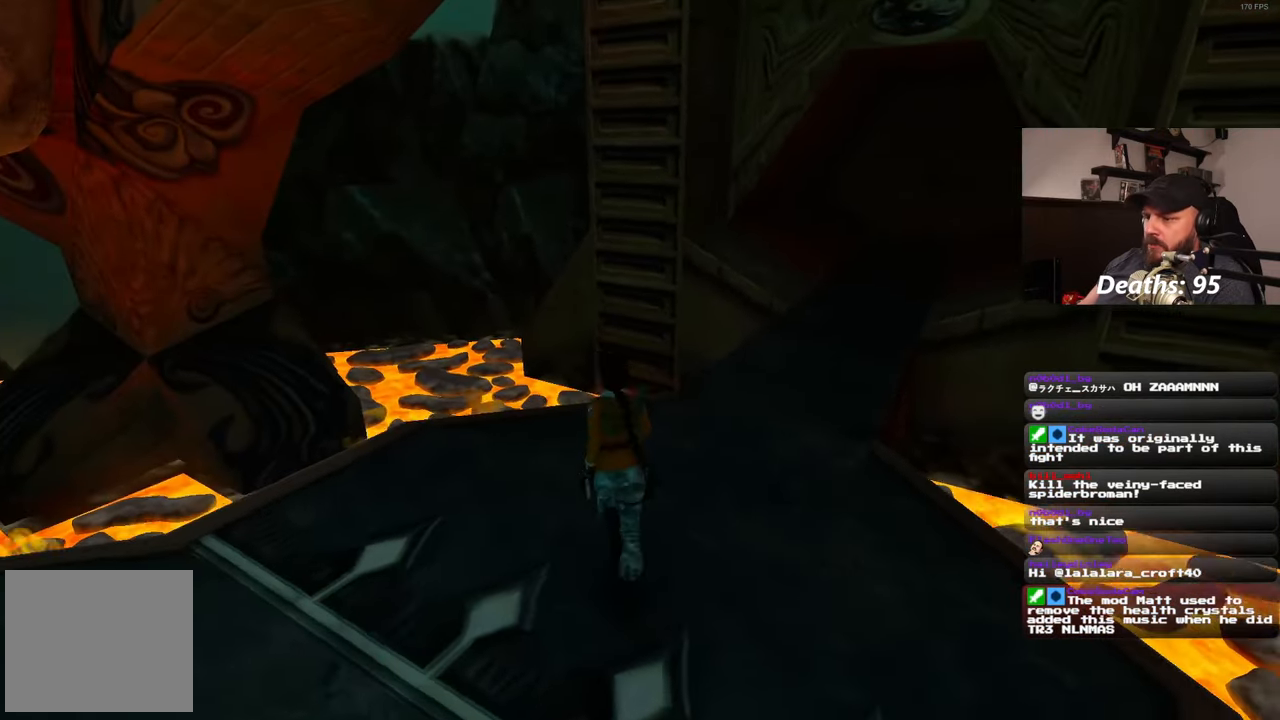
{"dt_ms": 500, "buttons": [], "left_stick": "up", "right_stick": "down-right", "events": [[83, "right_stick", "center"], [167, "left_stick", "up-left"], [350, "right_stick", "down"], [400, "right_stick", "down-right"], [433, "left_stick", "up"]]}
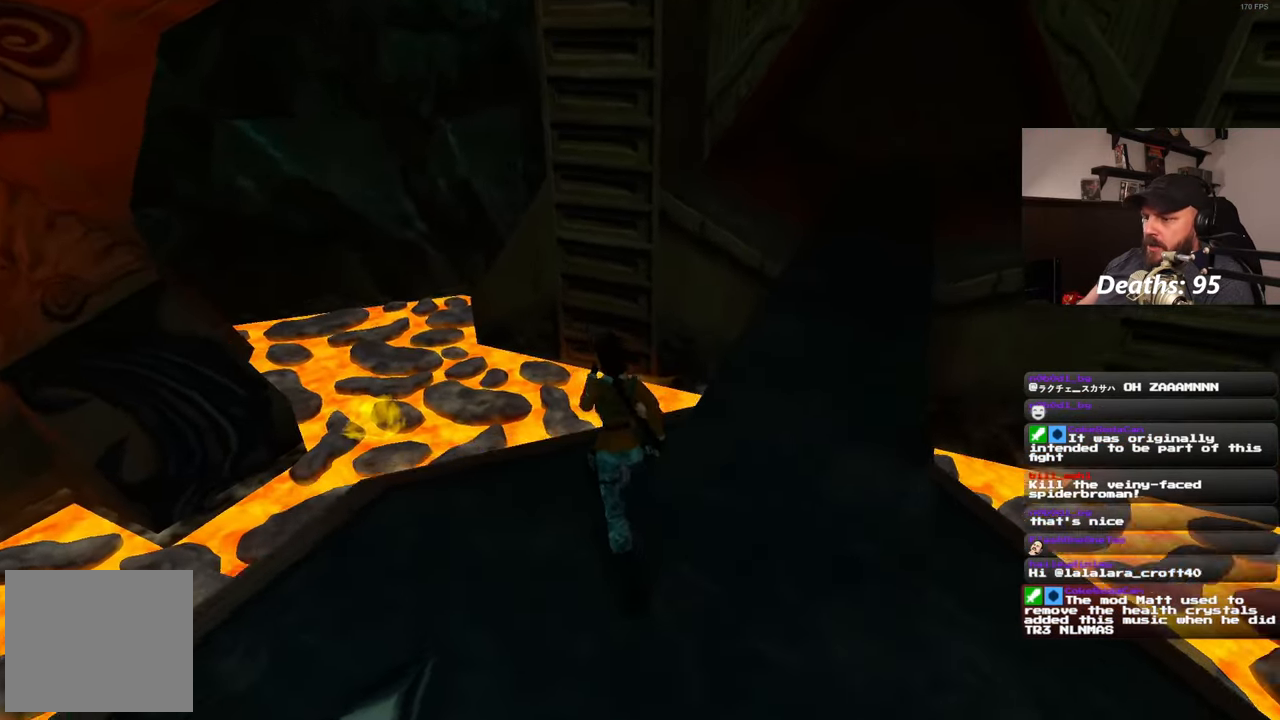
{"dt_ms": 1000, "buttons": [], "left_stick": "up", "right_stick": "center"}